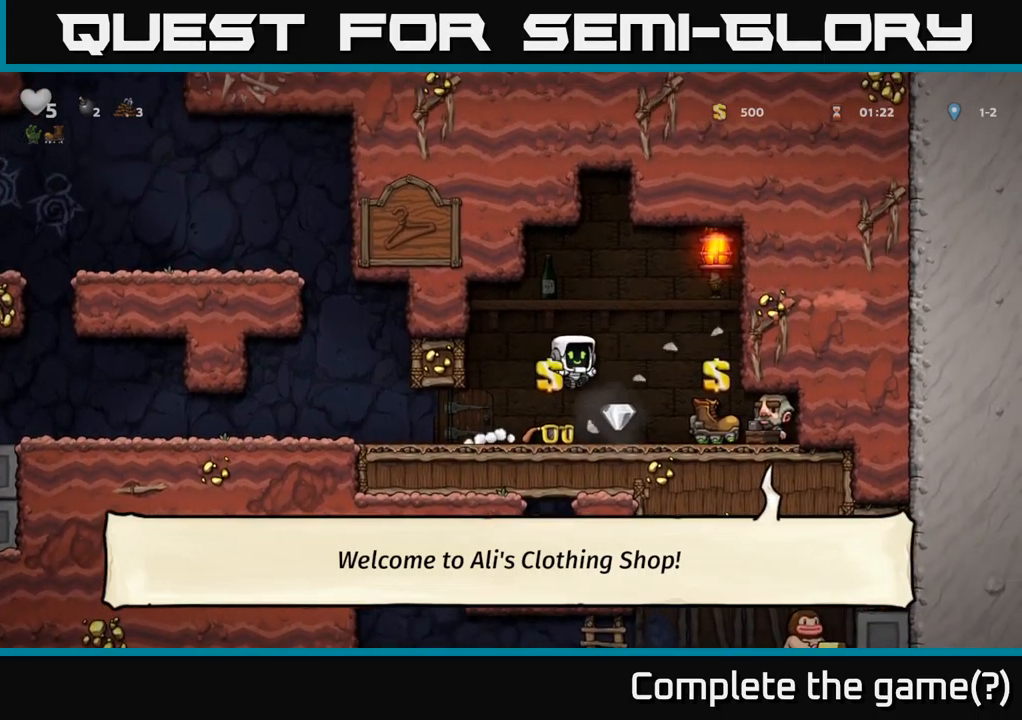
Gameplay with a controller (Xbox layout); each line is a JSON object with the inputs held at the frame after it. "events" lists button and stick changes between this image and that frame as [ms after this image, input, new state], when the widget could be followed in between.
{"buttons": ["L2"], "left_stick": "center", "right_stick": "center", "events": [[100, "DPAD_RIGHT", "up"], [134, "DPAD_LEFT", "down"], [384, "DPAD_LEFT", "up"], [450, "L2", "down"]]}
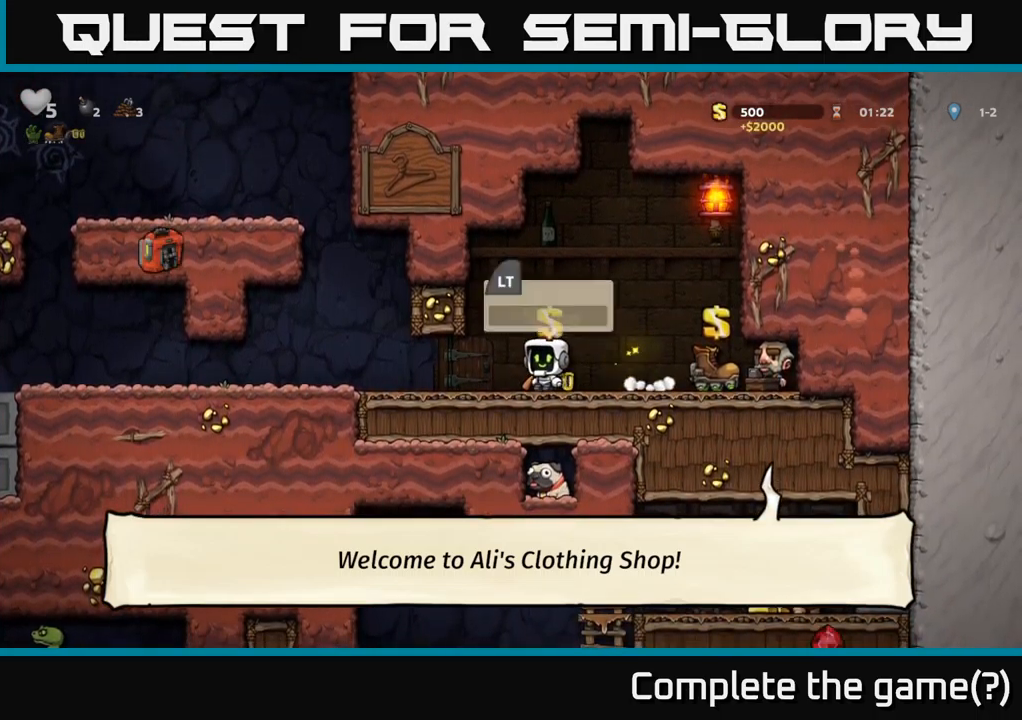
{"buttons": ["DPAD_LEFT"], "left_stick": "center", "right_stick": "center", "events": [[50, "L2", "up"], [150, "DPAD_LEFT", "down"]]}
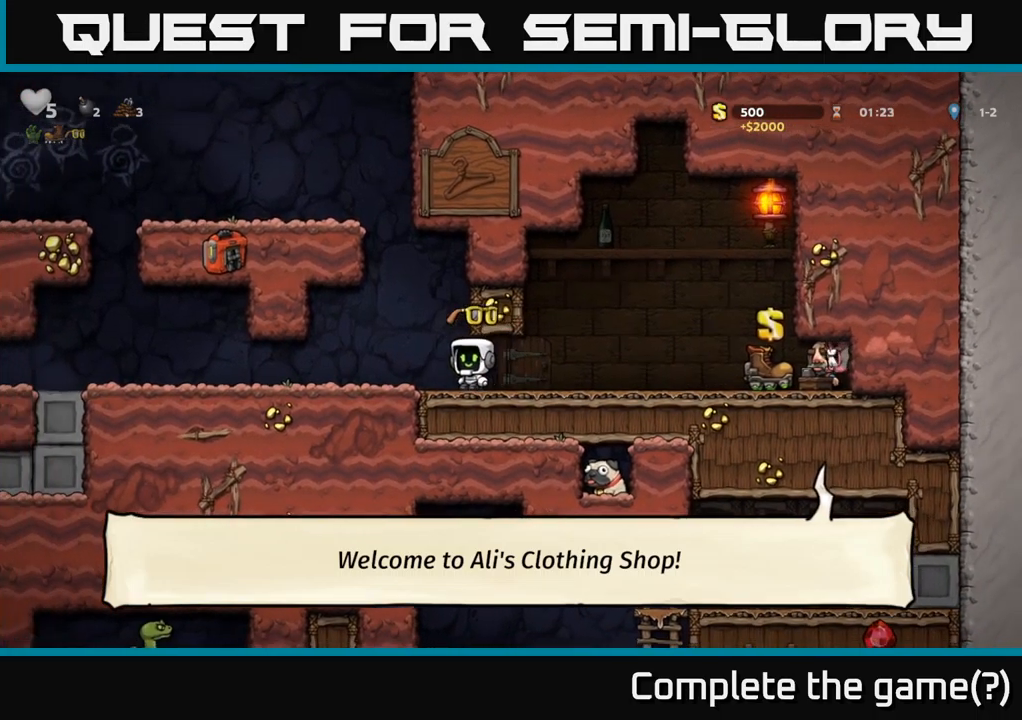
{"buttons": ["DPAD_LEFT"], "left_stick": "center", "right_stick": "center", "events": []}
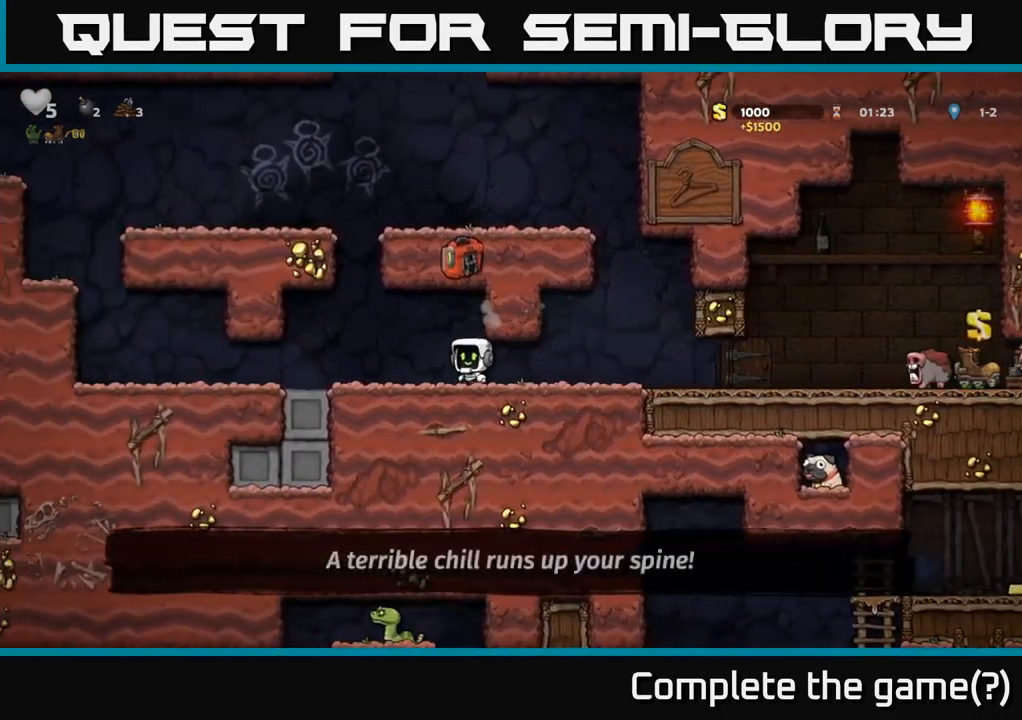
{"buttons": ["DPAD_LEFT"], "left_stick": "center", "right_stick": "center", "events": []}
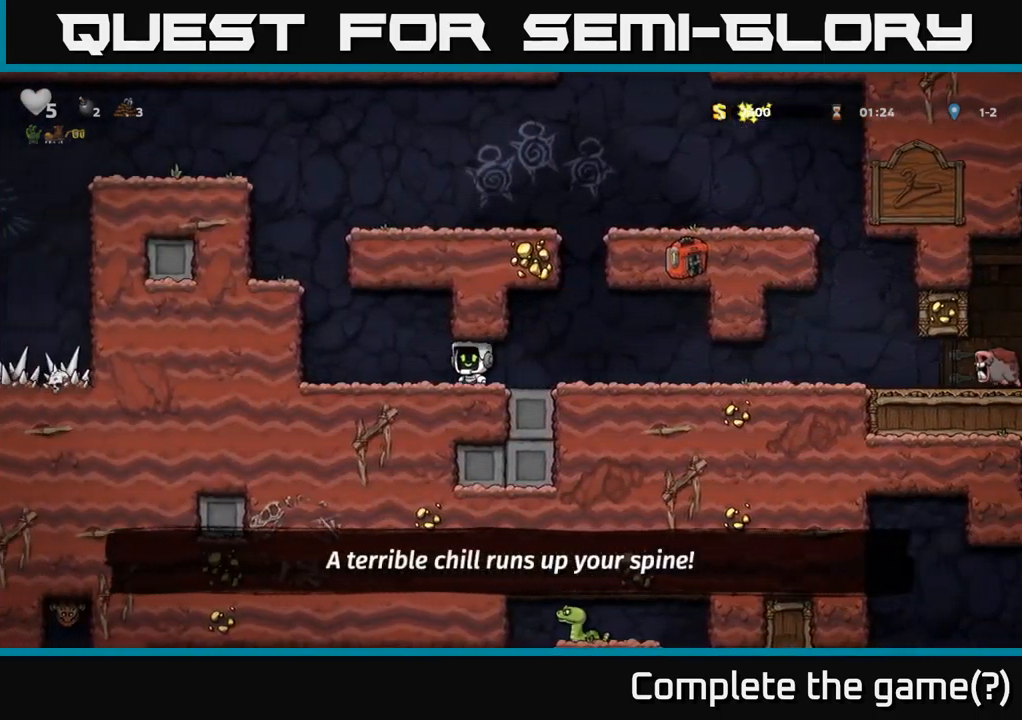
{"buttons": ["DPAD_LEFT"], "left_stick": "center", "right_stick": "center", "events": [[150, "A", "down"], [284, "A", "up"], [384, "A", "down"], [500, "A", "up"]]}
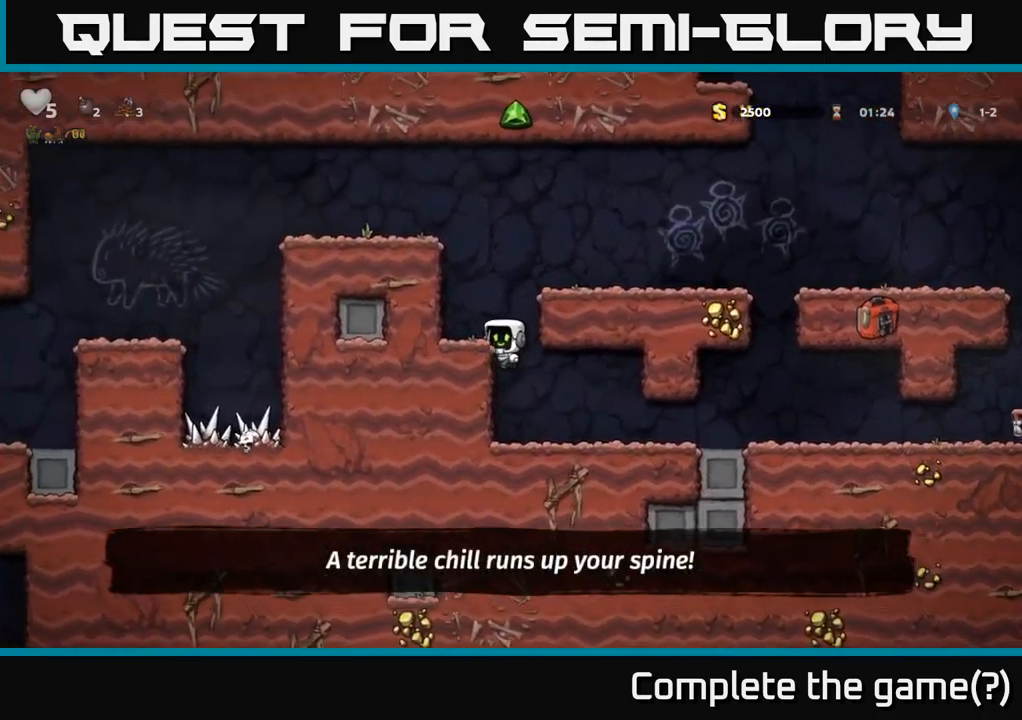
{"buttons": ["A", "DPAD_LEFT"], "left_stick": "center", "right_stick": "center", "events": [[167, "A", "down"], [300, "A", "up"], [417, "A", "down"]]}
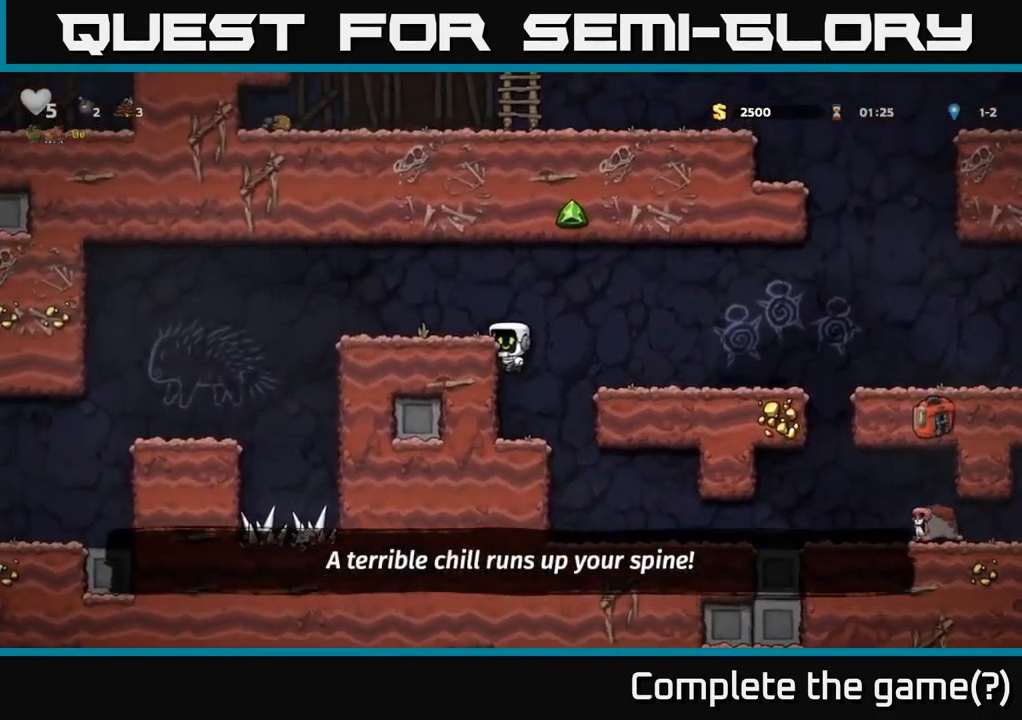
{"buttons": ["DPAD_LEFT"], "left_stick": "center", "right_stick": "center", "events": [[17, "A", "up"], [350, "A", "down"], [417, "A", "up"]]}
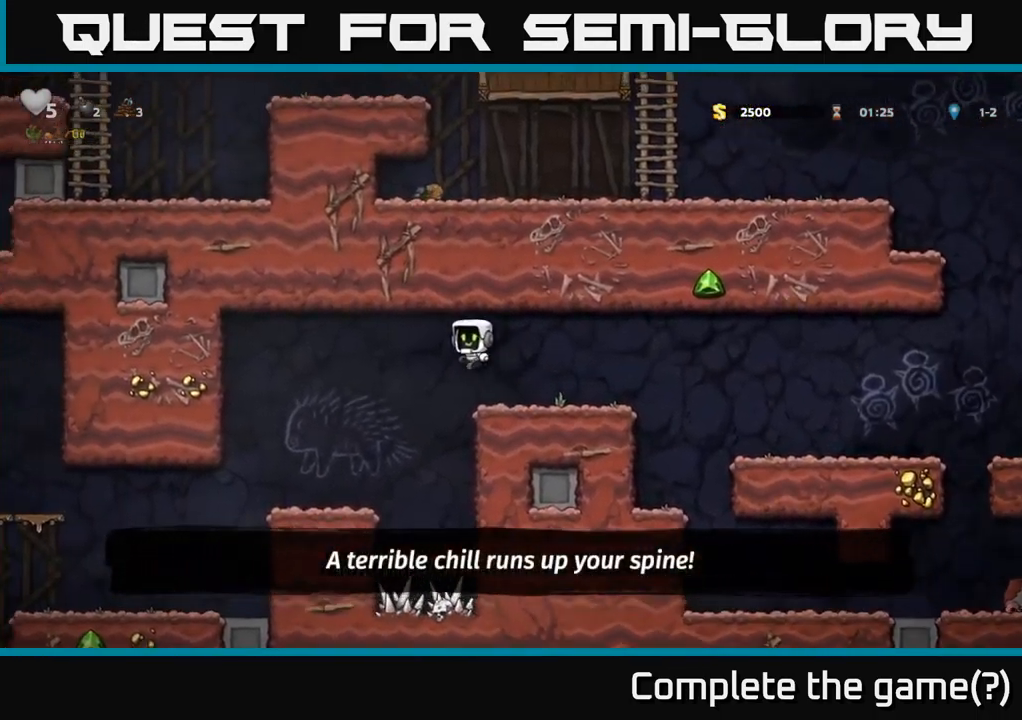
{"buttons": ["DPAD_LEFT"], "left_stick": "center", "right_stick": "center", "events": []}
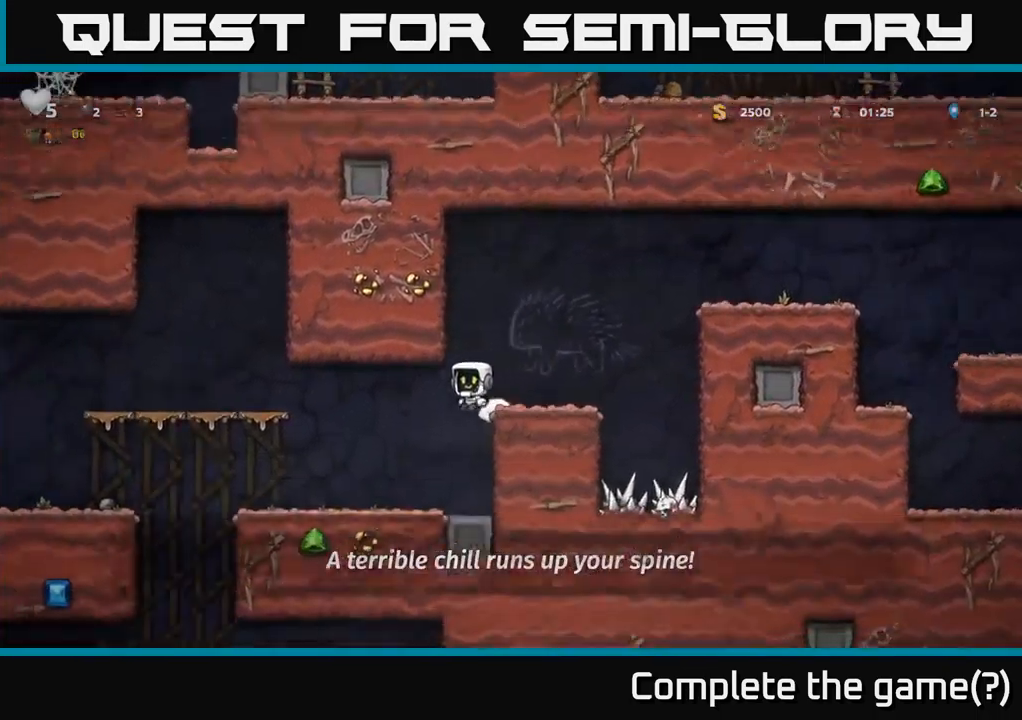
{"buttons": ["DPAD_LEFT"], "left_stick": "center", "right_stick": "center", "events": []}
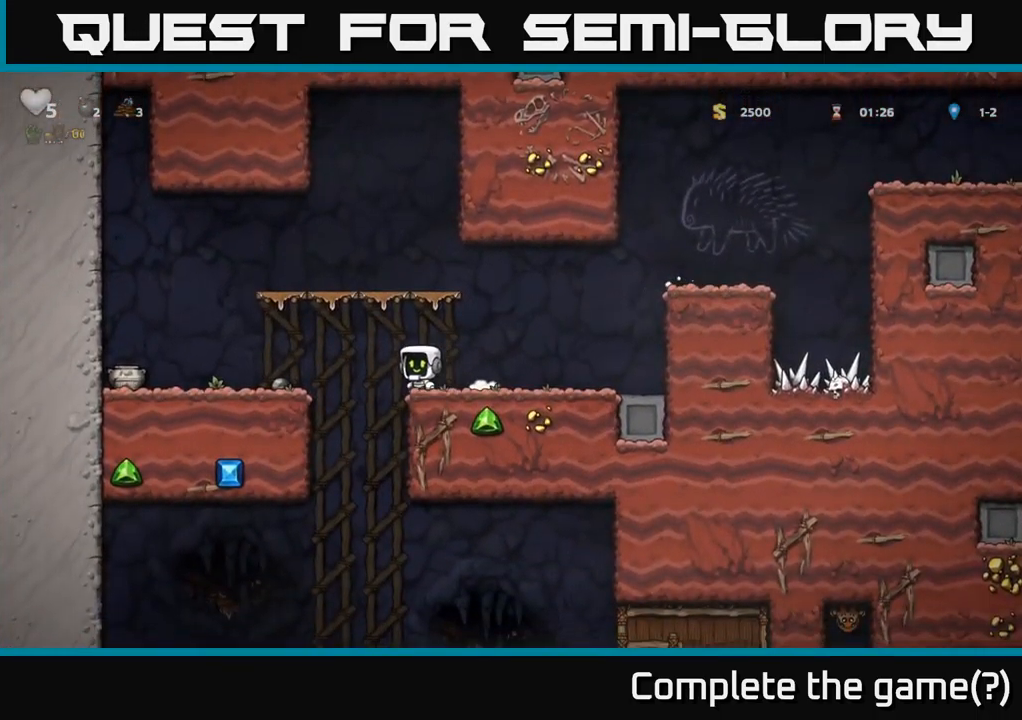
{"buttons": ["DPAD_LEFT"], "left_stick": "center", "right_stick": "center", "events": [[316, "A", "down"], [450, "A", "up"]]}
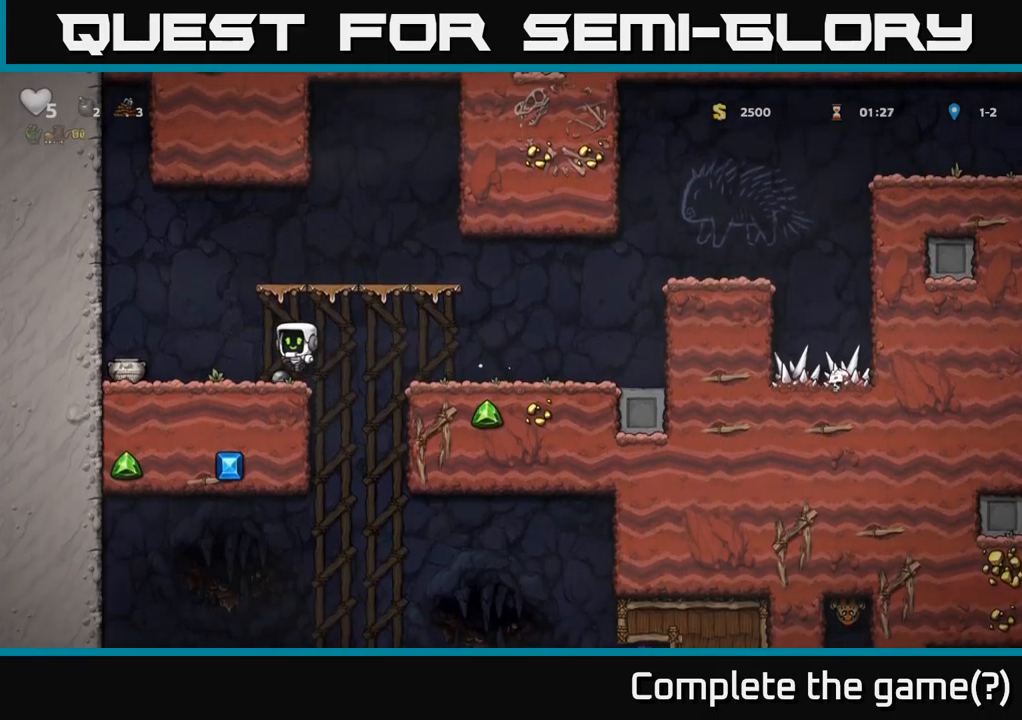
{"buttons": ["DPAD_RIGHT"], "left_stick": "center", "right_stick": "center", "events": [[350, "DPAD_DOWN", "down"], [400, "DPAD_LEFT", "up"], [400, "X", "down"], [467, "DPAD_DOWN", "up"], [467, "DPAD_RIGHT", "down"], [500, "X", "up"]]}
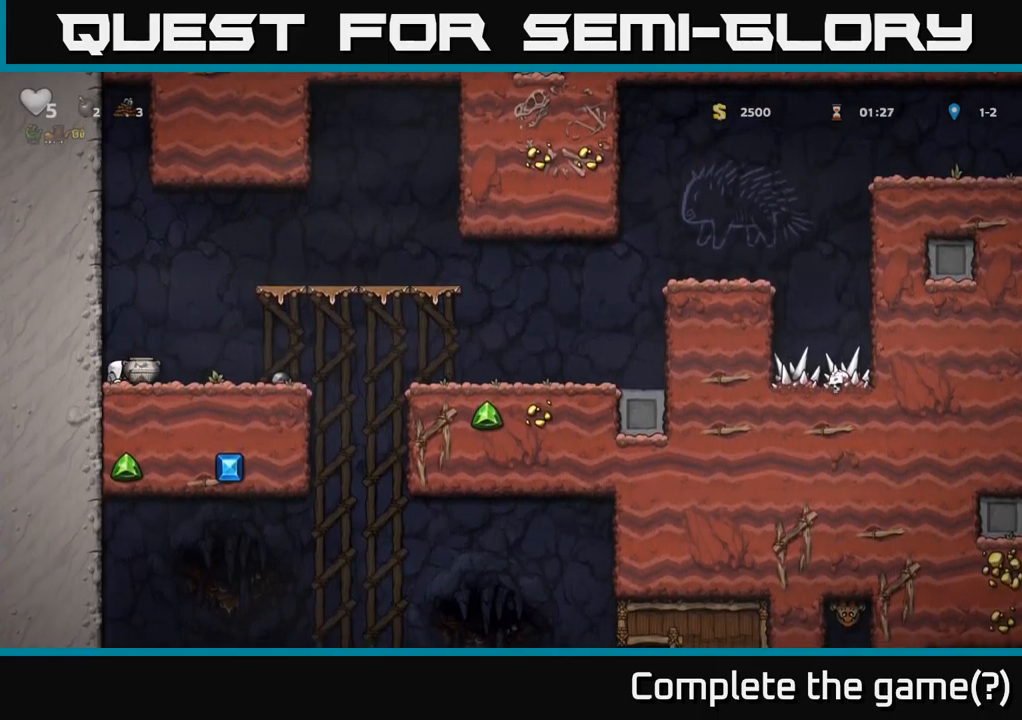
{"buttons": [], "left_stick": "center", "right_stick": "center", "events": [[100, "X", "down"], [167, "X", "up"], [267, "DPAD_RIGHT", "up"]]}
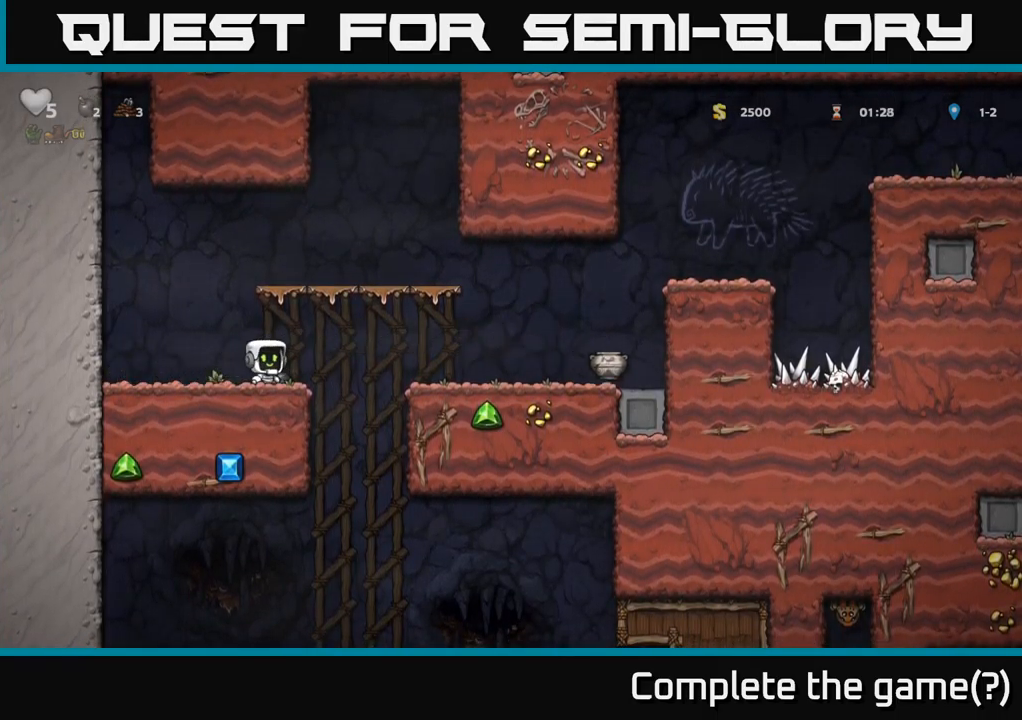
{"buttons": ["DPAD_RIGHT"], "left_stick": "center", "right_stick": "center", "events": [[100, "DPAD_RIGHT", "down"], [167, "A", "down"], [267, "A", "up"]]}
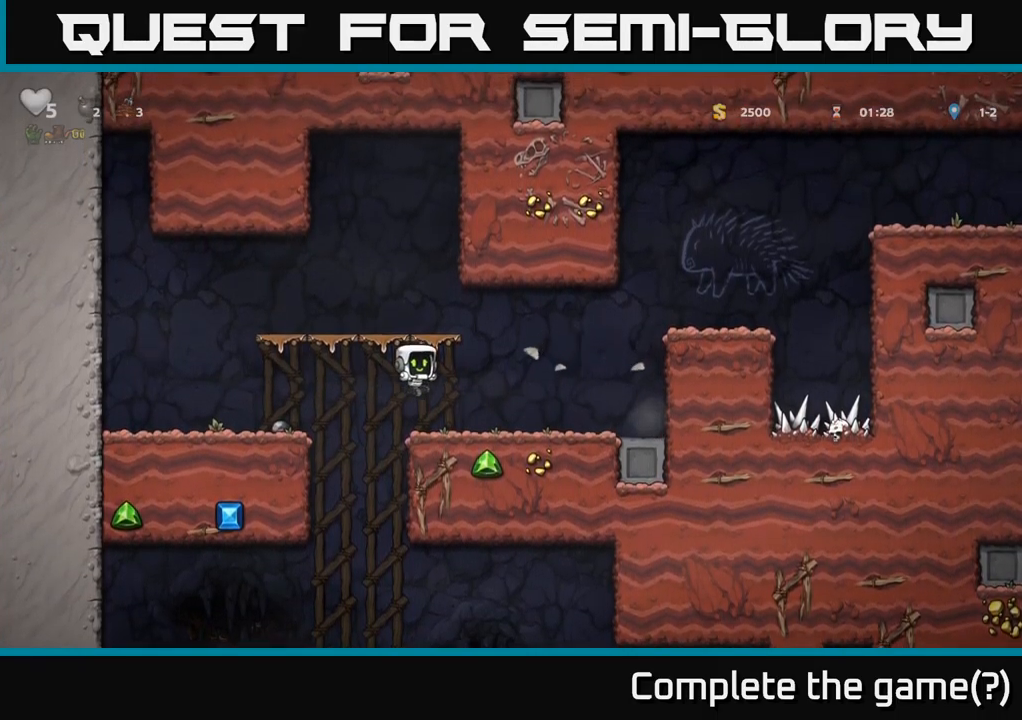
{"buttons": [], "left_stick": "center", "right_stick": "center", "events": [[50, "DPAD_RIGHT", "up"], [134, "DPAD_LEFT", "down"], [450, "DPAD_LEFT", "up"]]}
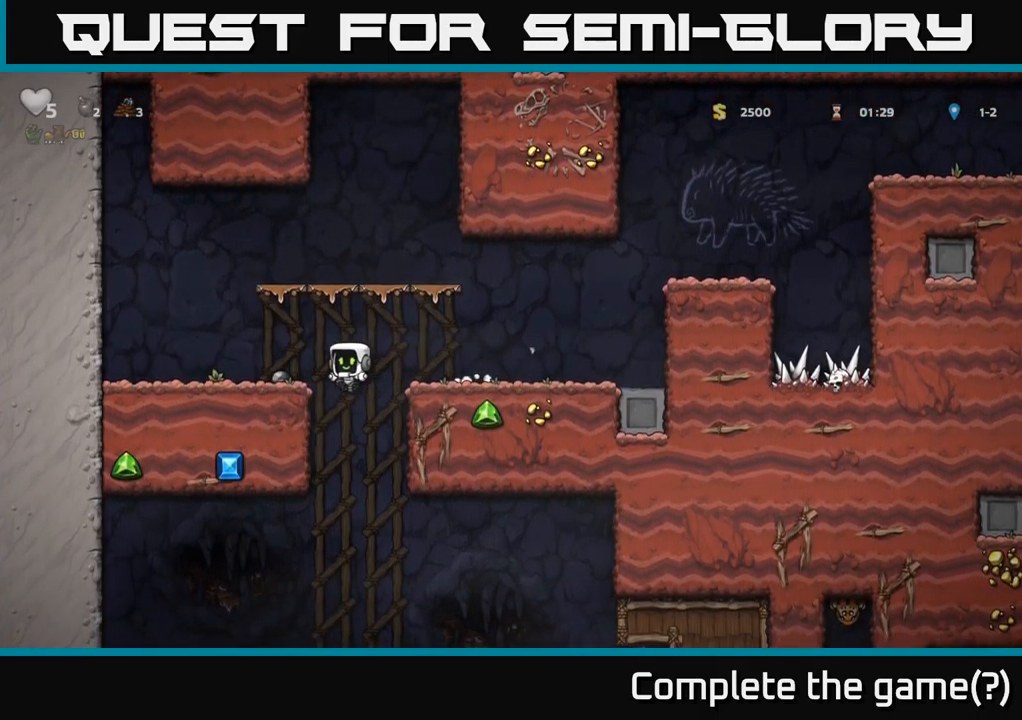
{"buttons": ["DPAD_LEFT"], "left_stick": "center", "right_stick": "center", "events": [[167, "DPAD_LEFT", "down"]]}
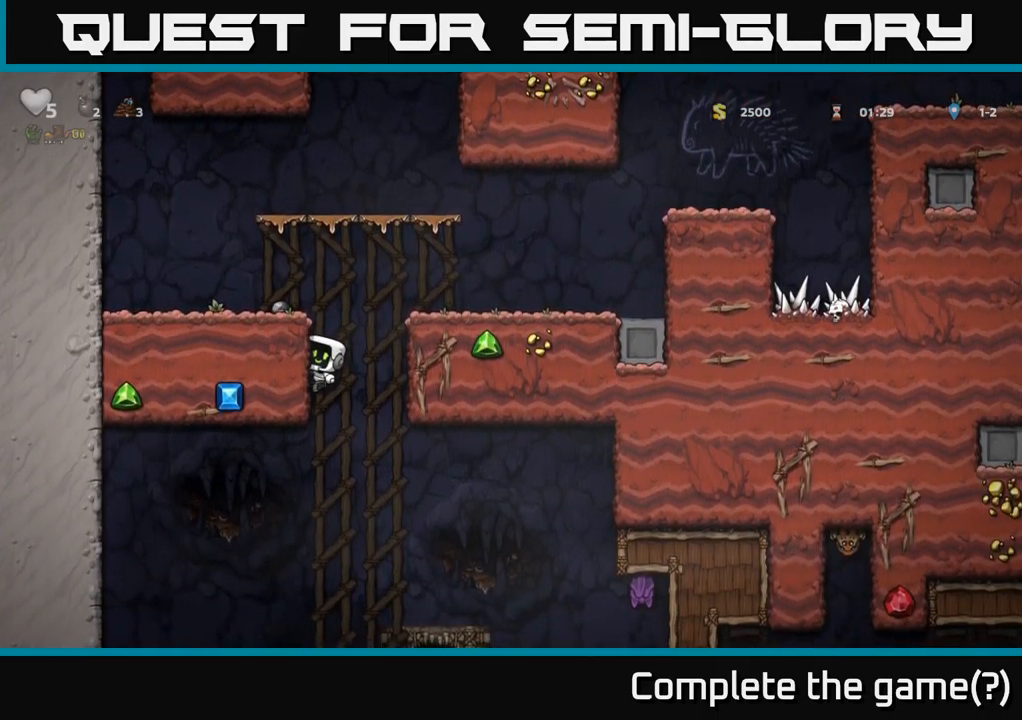
{"buttons": [], "left_stick": "center", "right_stick": "center", "events": [[17, "DPAD_LEFT", "up"]]}
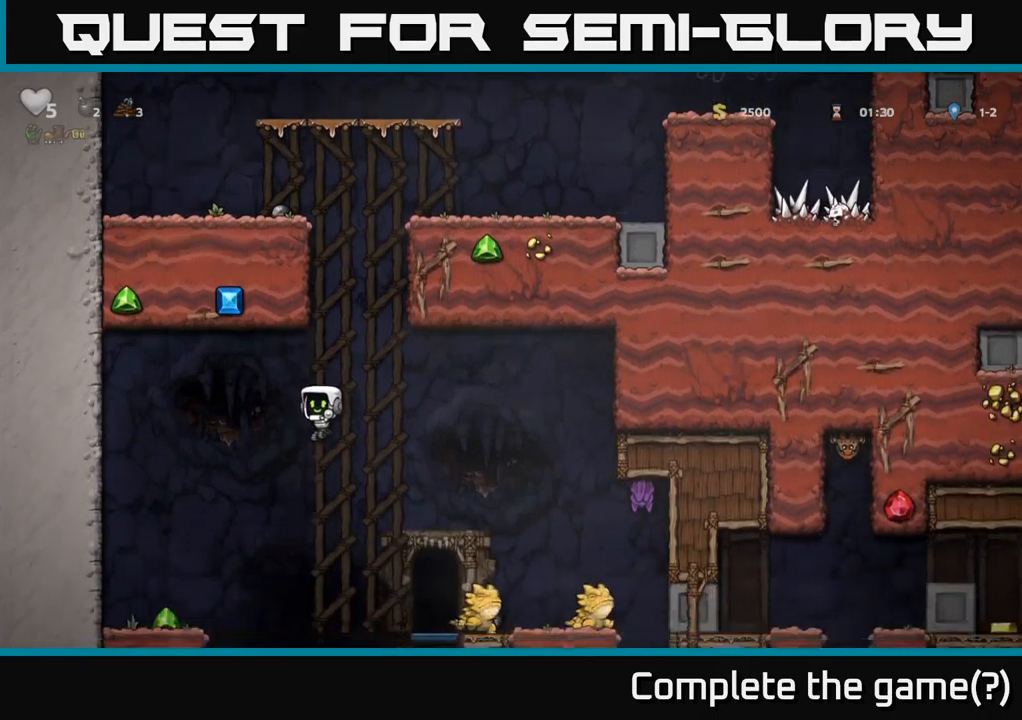
{"buttons": ["DPAD_LEFT"], "left_stick": "center", "right_stick": "center", "events": [[67, "DPAD_LEFT", "down"], [284, "A", "down"], [484, "A", "up"]]}
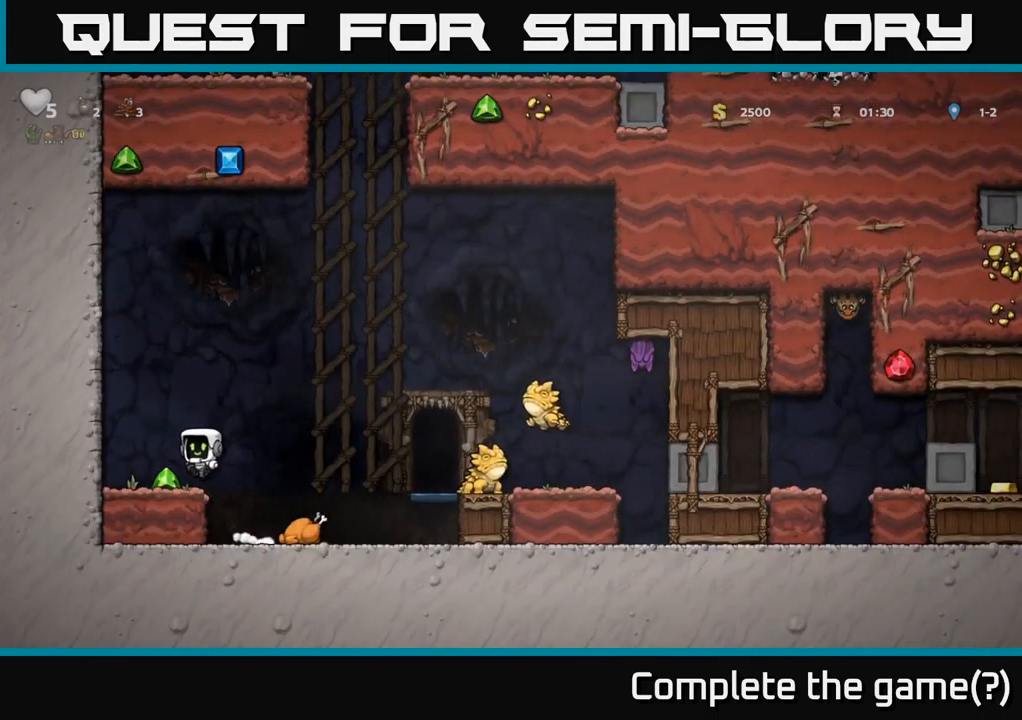
{"buttons": ["DPAD_LEFT"], "left_stick": "center", "right_stick": "center", "events": [[167, "DPAD_LEFT", "up"], [250, "DPAD_RIGHT", "down"], [350, "DPAD_RIGHT", "up"], [484, "DPAD_LEFT", "down"]]}
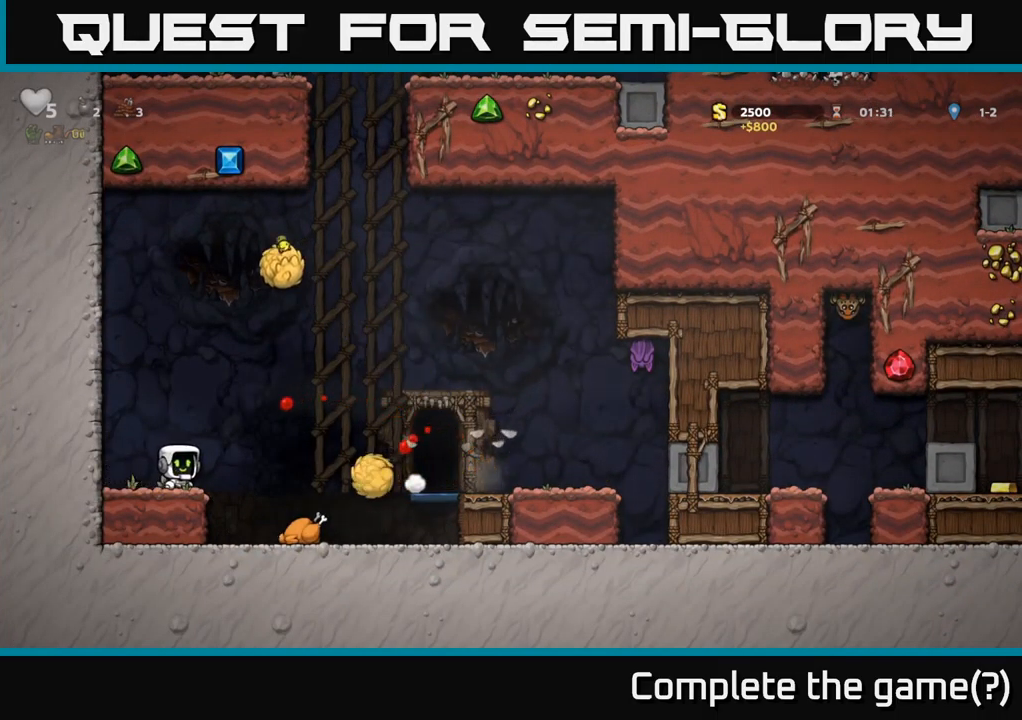
{"buttons": ["DPAD_RIGHT"], "left_stick": "center", "right_stick": "center", "events": [[84, "A", "down"], [134, "DPAD_LEFT", "up"], [284, "A", "up"], [300, "DPAD_RIGHT", "down"]]}
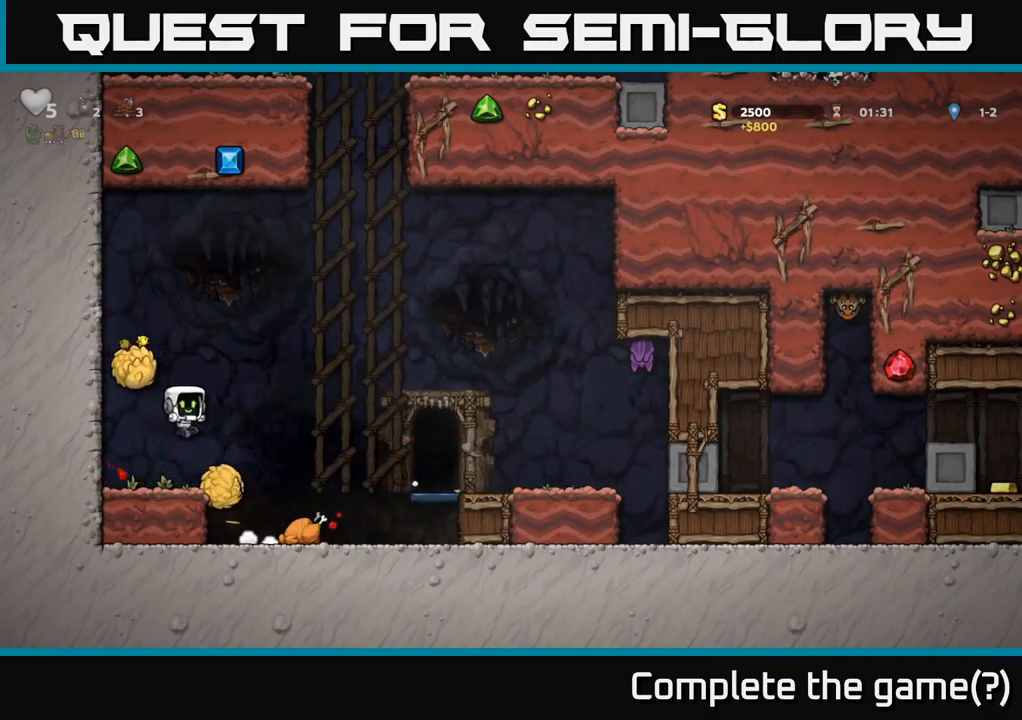
{"buttons": ["DPAD_LEFT"], "left_stick": "center", "right_stick": "center", "events": [[351, "DPAD_RIGHT", "up"], [401, "DPAD_LEFT", "down"]]}
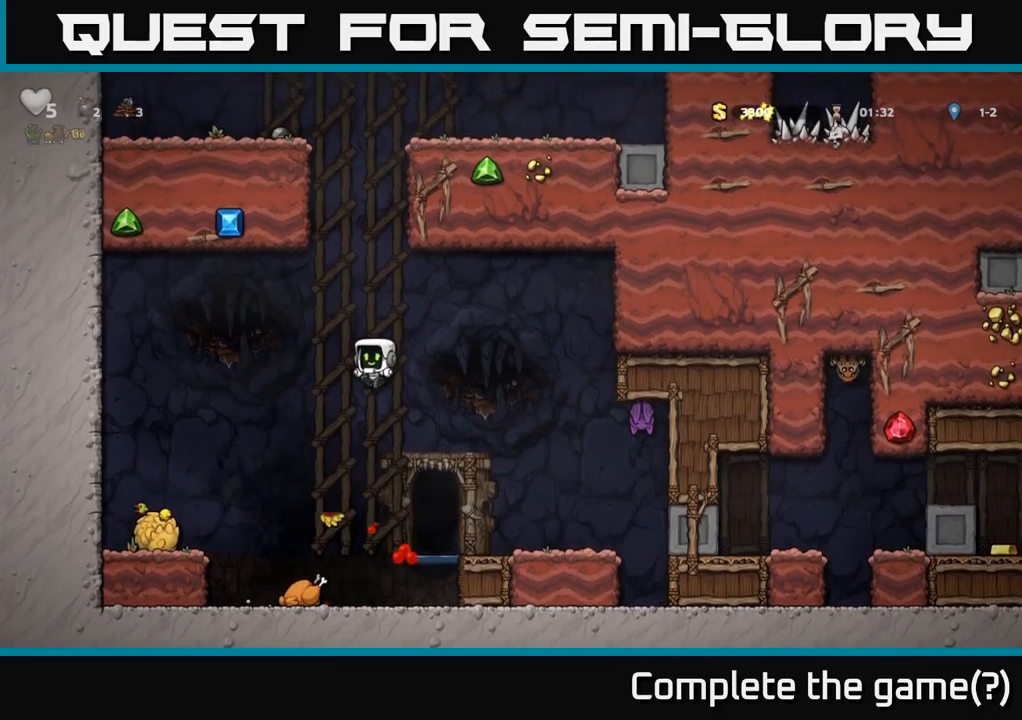
{"buttons": ["DPAD_RIGHT"], "left_stick": "center", "right_stick": "center", "events": [[83, "DPAD_LEFT", "up"], [467, "DPAD_RIGHT", "down"]]}
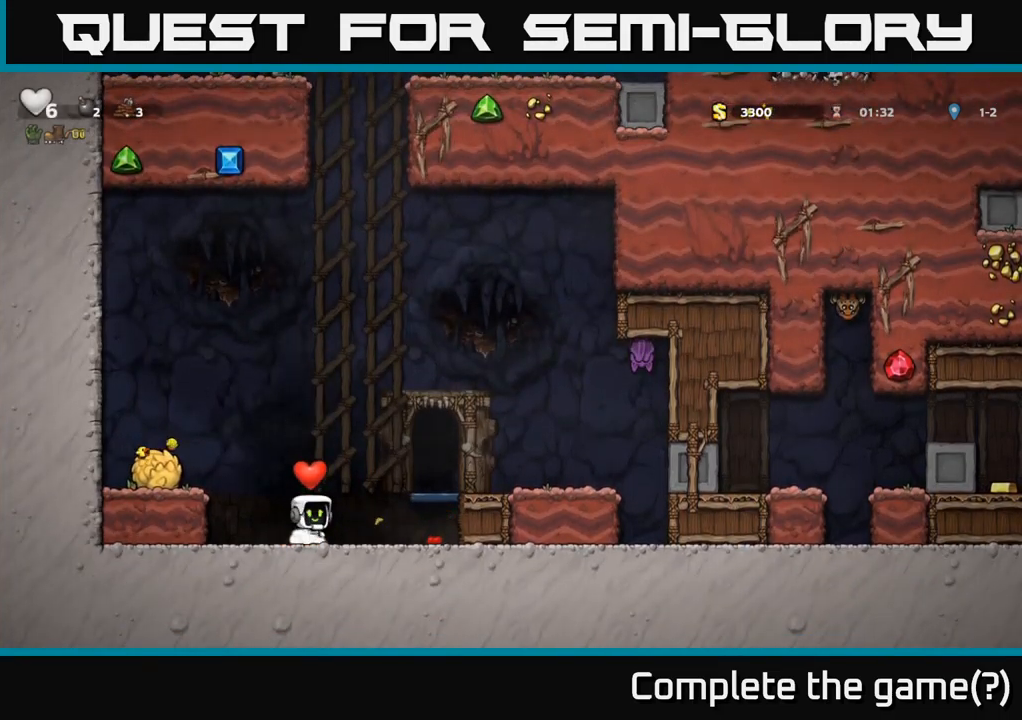
{"buttons": [], "left_stick": "center", "right_stick": "center", "events": [[33, "A", "down"], [217, "A", "up"], [267, "DPAD_RIGHT", "up"]]}
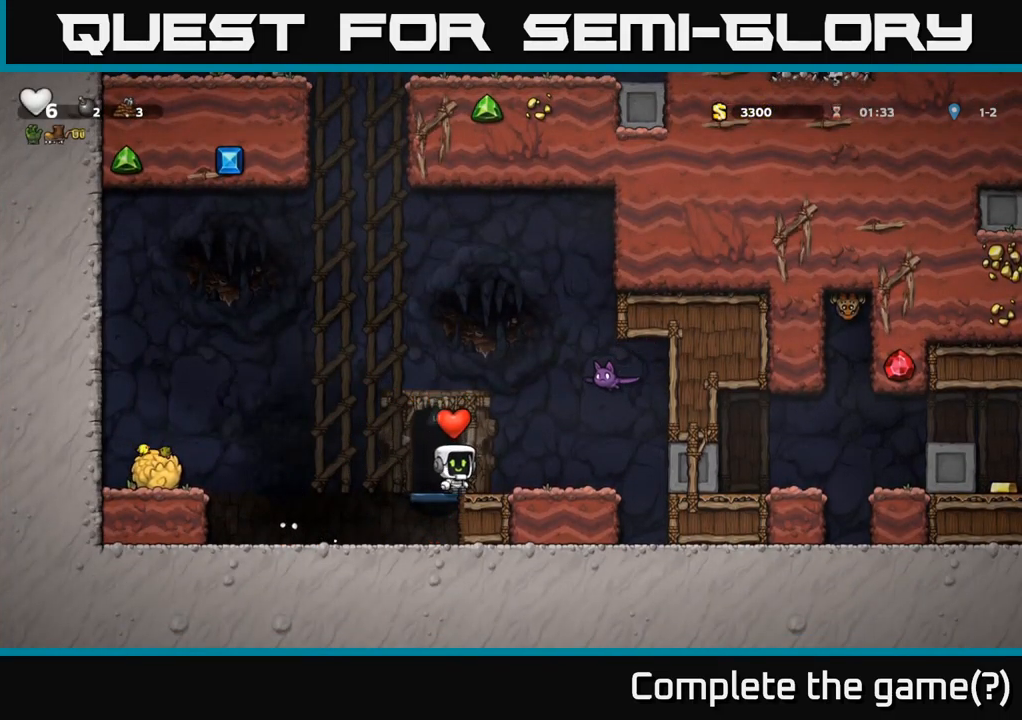
{"buttons": [], "left_stick": "center", "right_stick": "center", "events": [[167, "X", "down"], [183, "DPAD_RIGHT", "down"], [217, "A", "down"], [317, "DPAD_RIGHT", "up"], [333, "X", "up"], [350, "DPAD_LEFT", "down"], [400, "A", "up"], [433, "A", "down"], [467, "A", "up"], [483, "DPAD_LEFT", "up"]]}
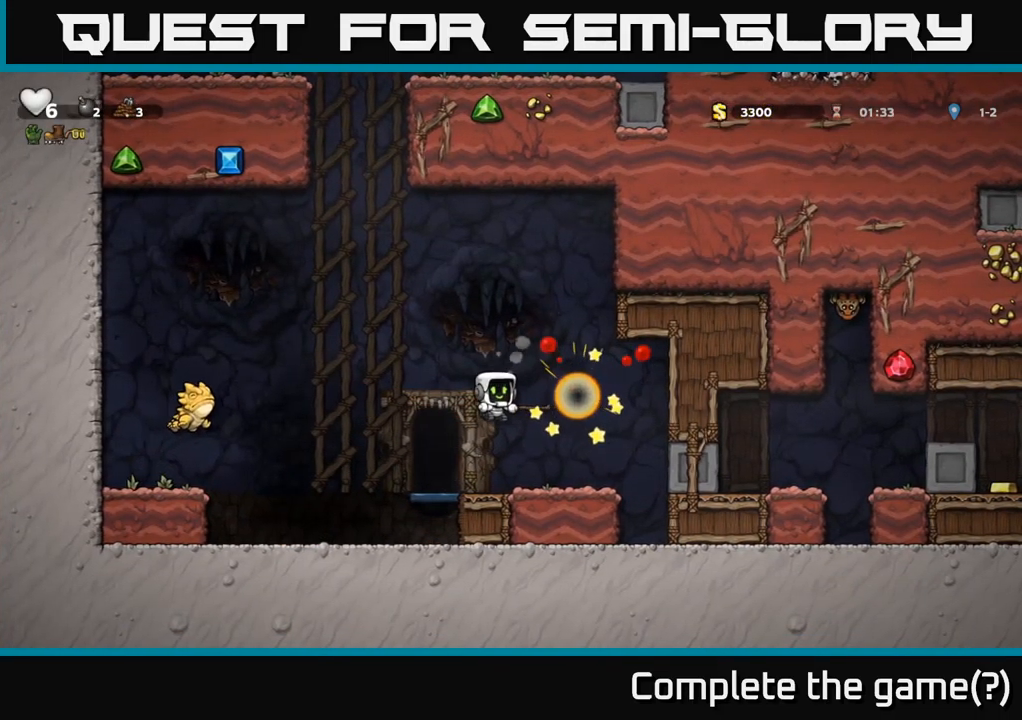
{"buttons": [], "left_stick": "center", "right_stick": "center", "events": [[300, "DPAD_LEFT", "down"], [350, "DPAD_LEFT", "up"], [350, "L2", "down"], [433, "L2", "up"]]}
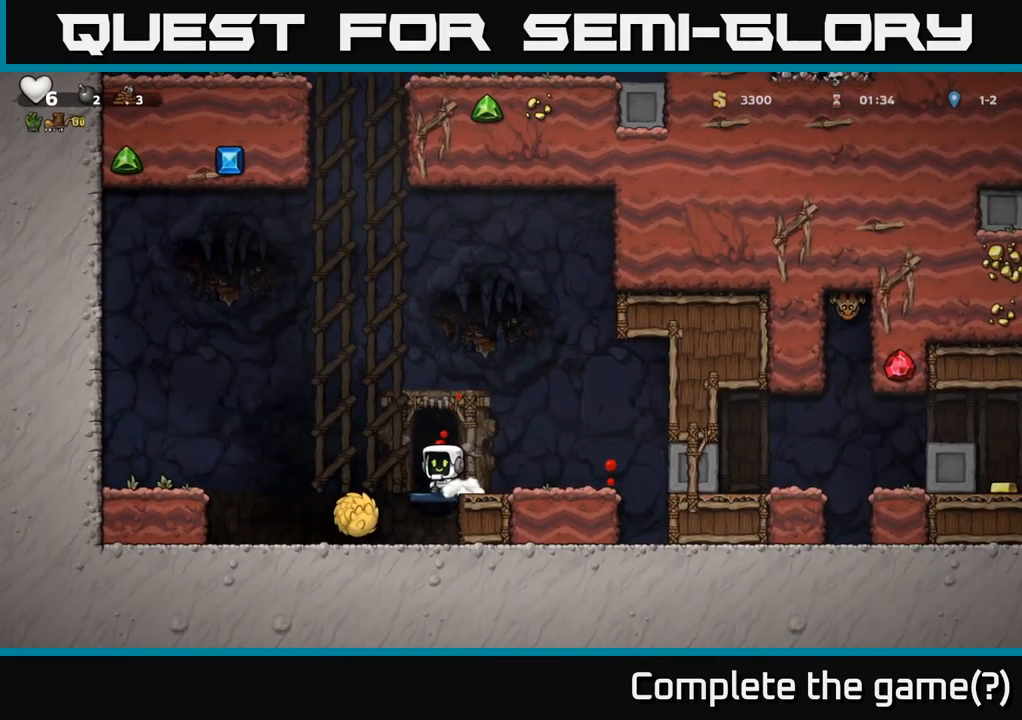
{"buttons": [], "left_stick": "center", "right_stick": "center", "events": [[50, "L2", "down"], [150, "L2", "up"], [250, "L2", "down"], [350, "L2", "up"]]}